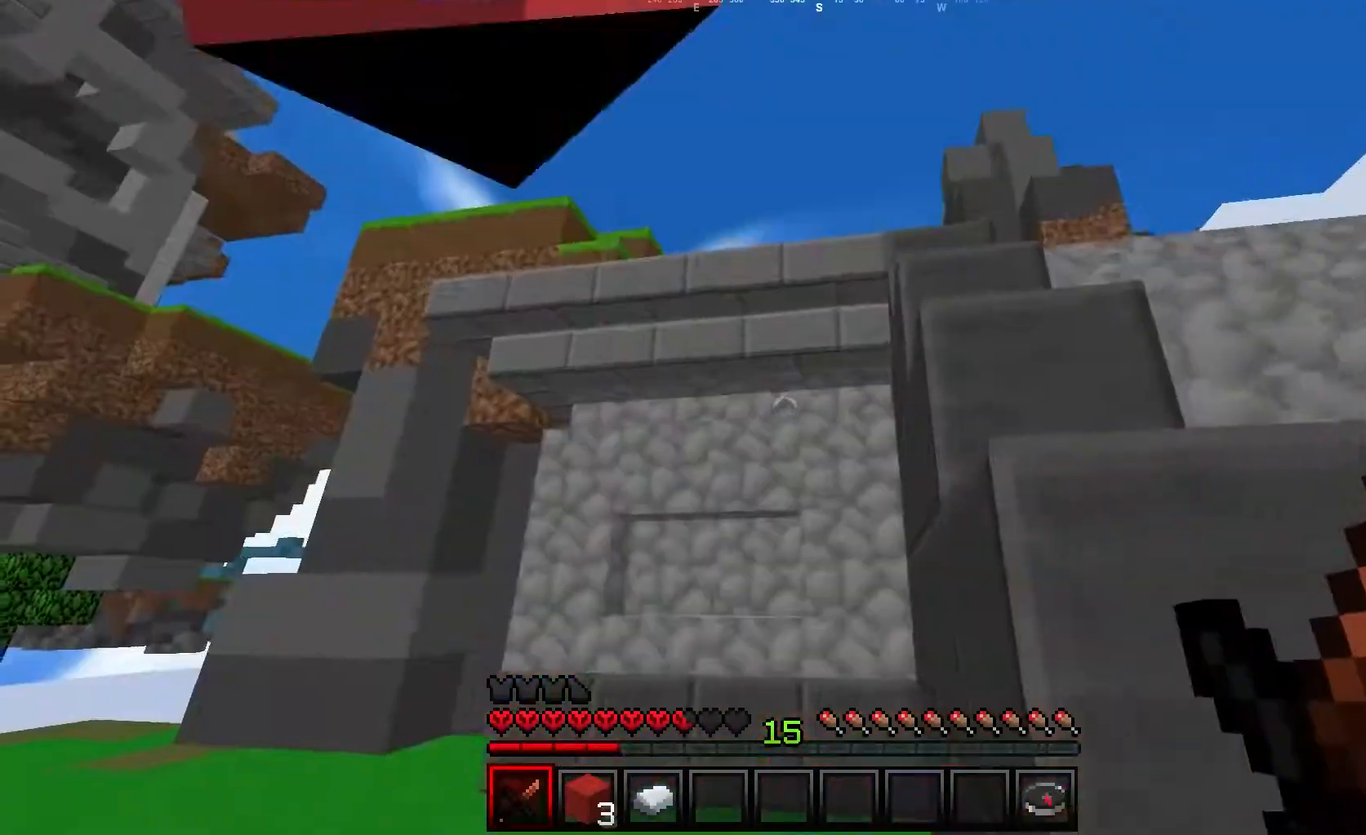
Gameplay with keyboard and mouse; each line is a JSON object with the keys and mouse buttons held at the frame after it. "events" lists presses ("down") and releases ("up") of "a", "d", "s", "w", "mouse_left" and "mouse_right" between this image and that frame as [ms after this image, input, new state], when the widget could be followed in between. "mouse_left", "mouse_right" = the "left", "right" buttons of the "mouse" list. No other keys are recorded. Fast repeated clicks can show as one long hold. Mouse movement is not recorded.
{"keys": ["a", "d"], "mouse": [], "events": [[83, "s", "up"], [500, "a", "down"]]}
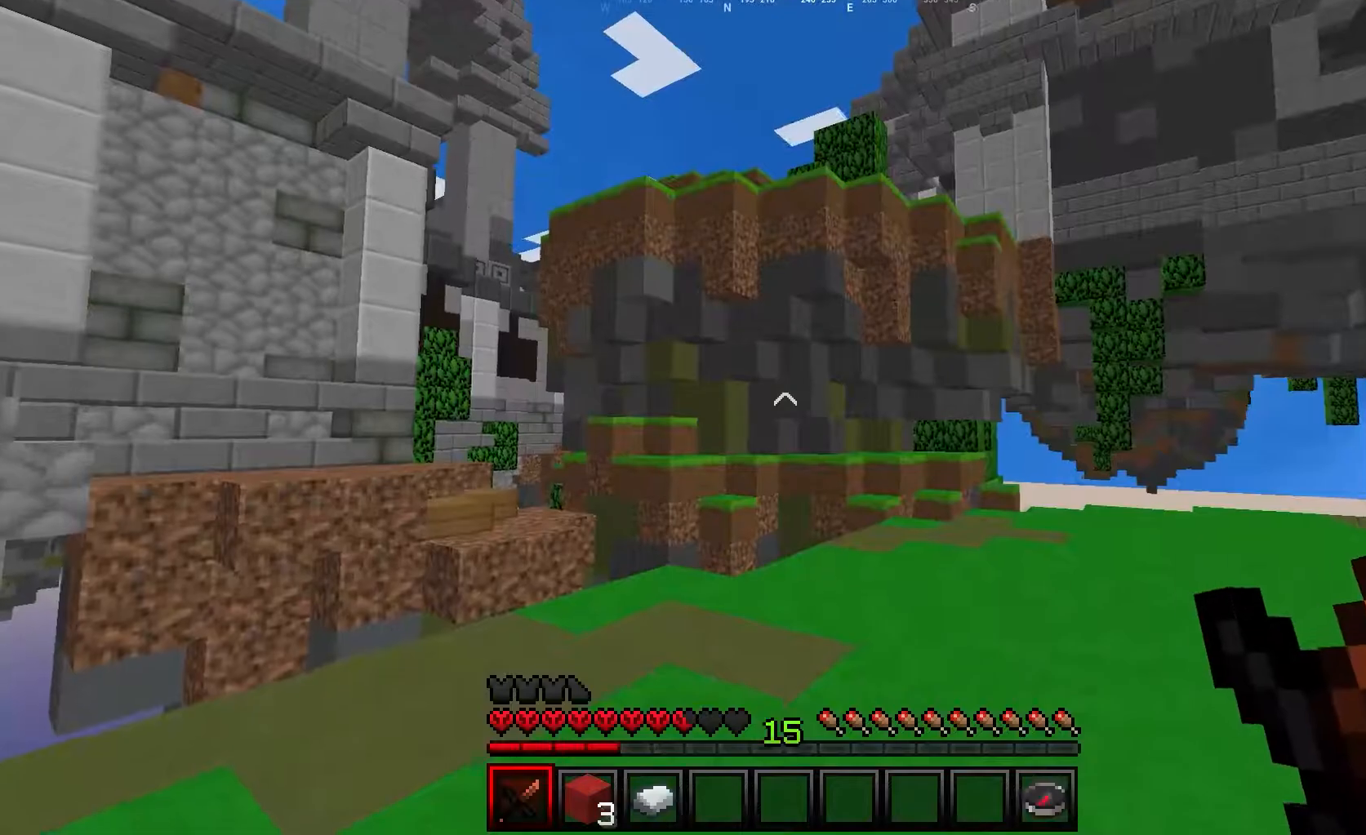
{"keys": ["d"], "mouse": [], "events": [[33, "d", "up"], [167, "d", "down"], [200, "a", "up"]]}
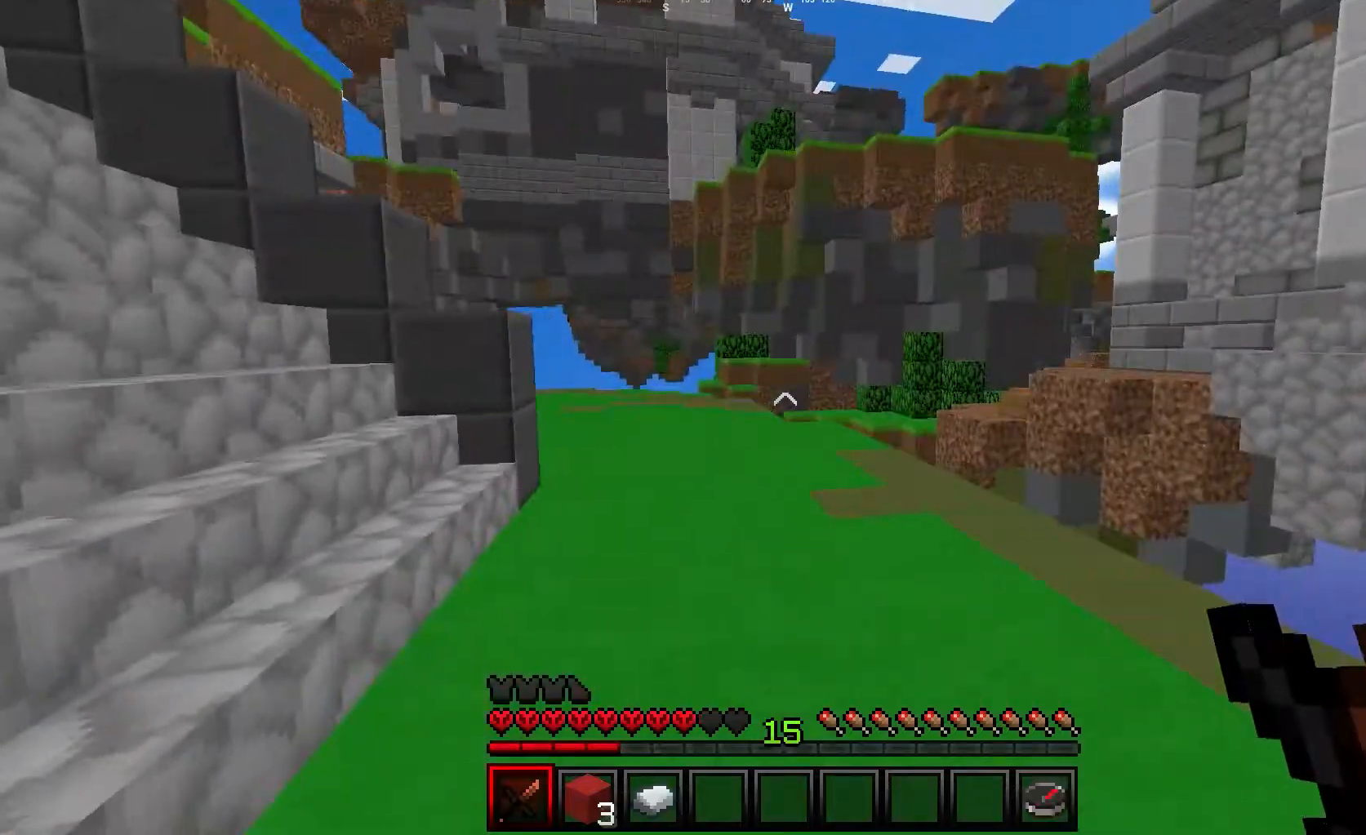
{"keys": ["w"], "mouse": [], "events": [[50, "w", "down"], [150, "d", "up"]]}
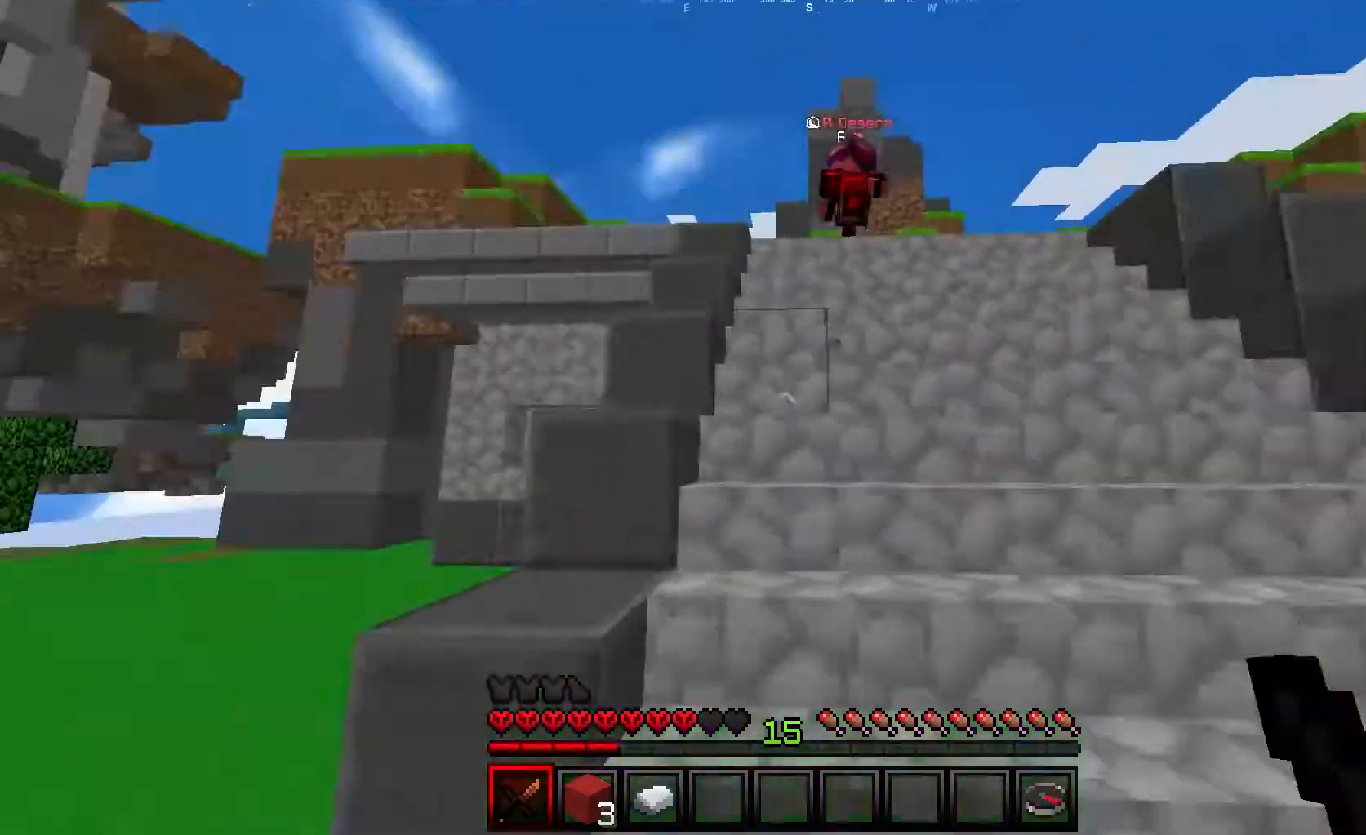
{"keys": ["w"], "mouse": [], "events": [[250, "d", "down"], [500, "d", "up"]]}
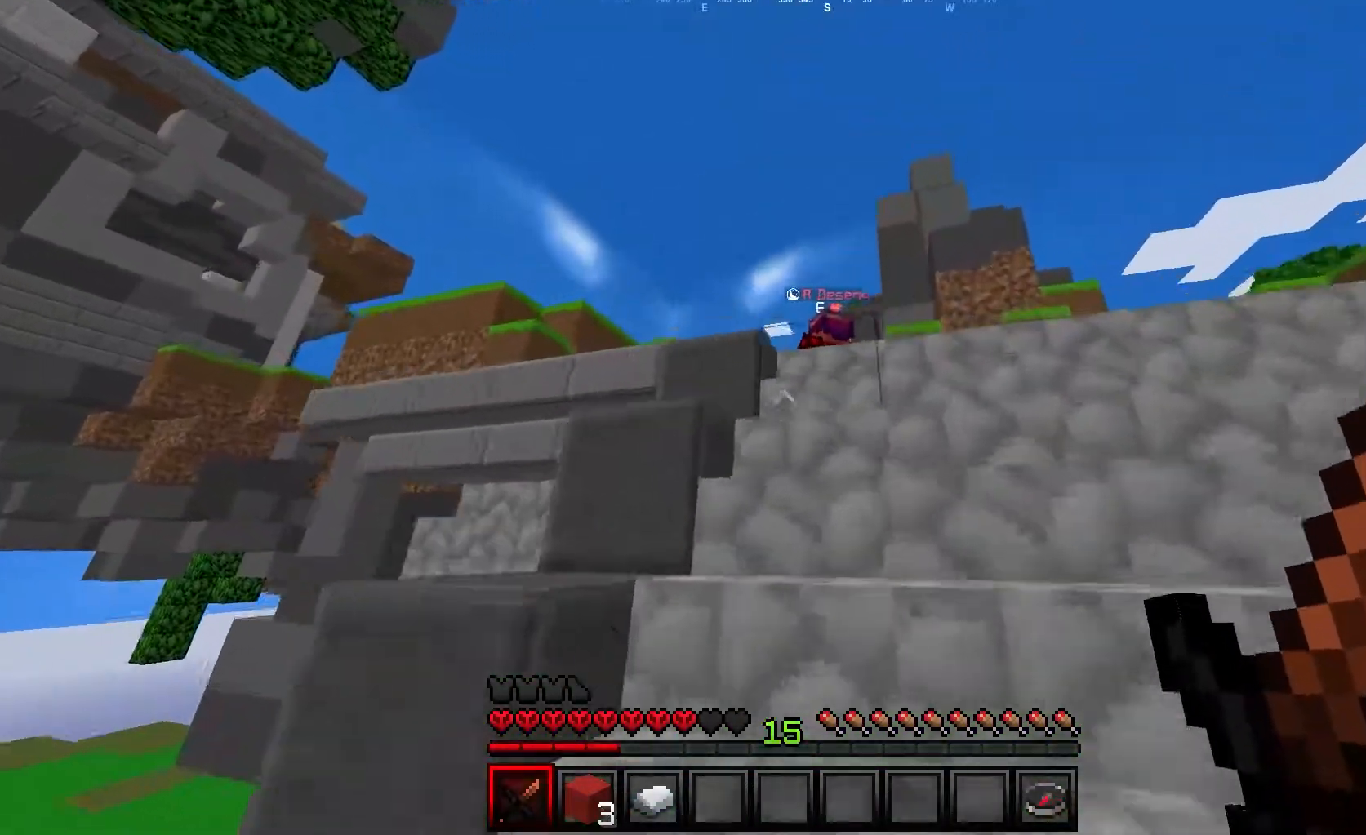
{"keys": ["w"], "mouse": [], "events": []}
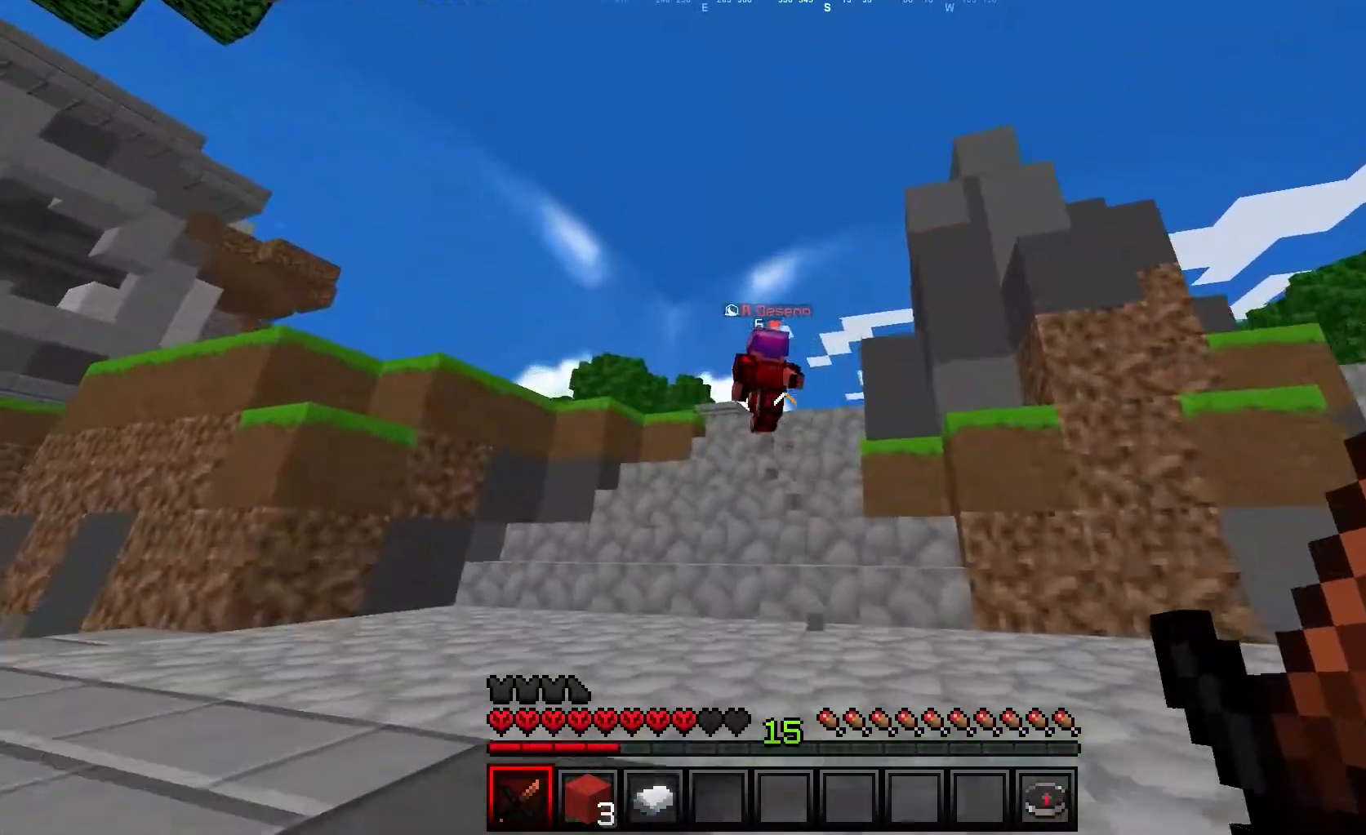
{"keys": ["w"], "mouse": [], "events": [[133, "a", "down"], [367, "a", "up"]]}
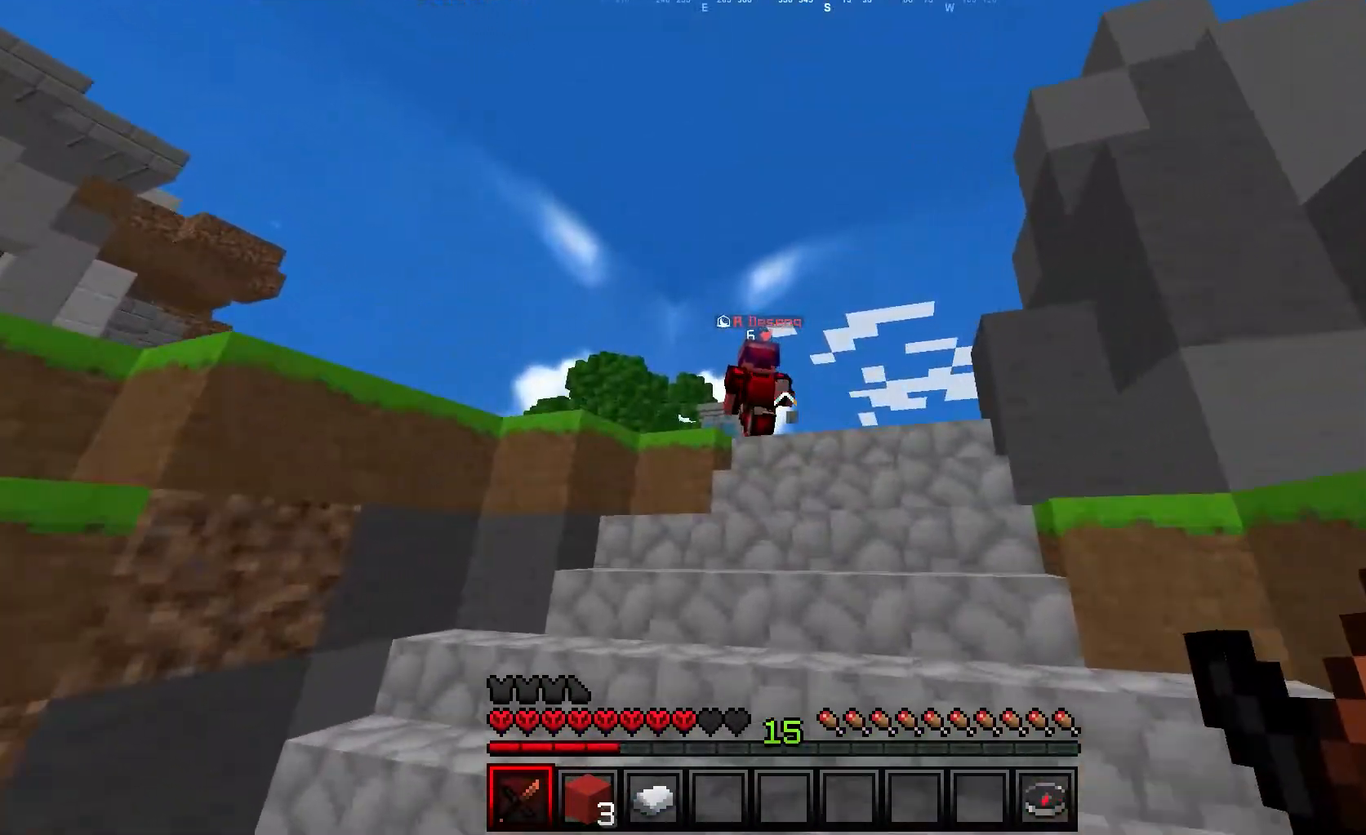
{"keys": ["w"], "mouse": [], "events": []}
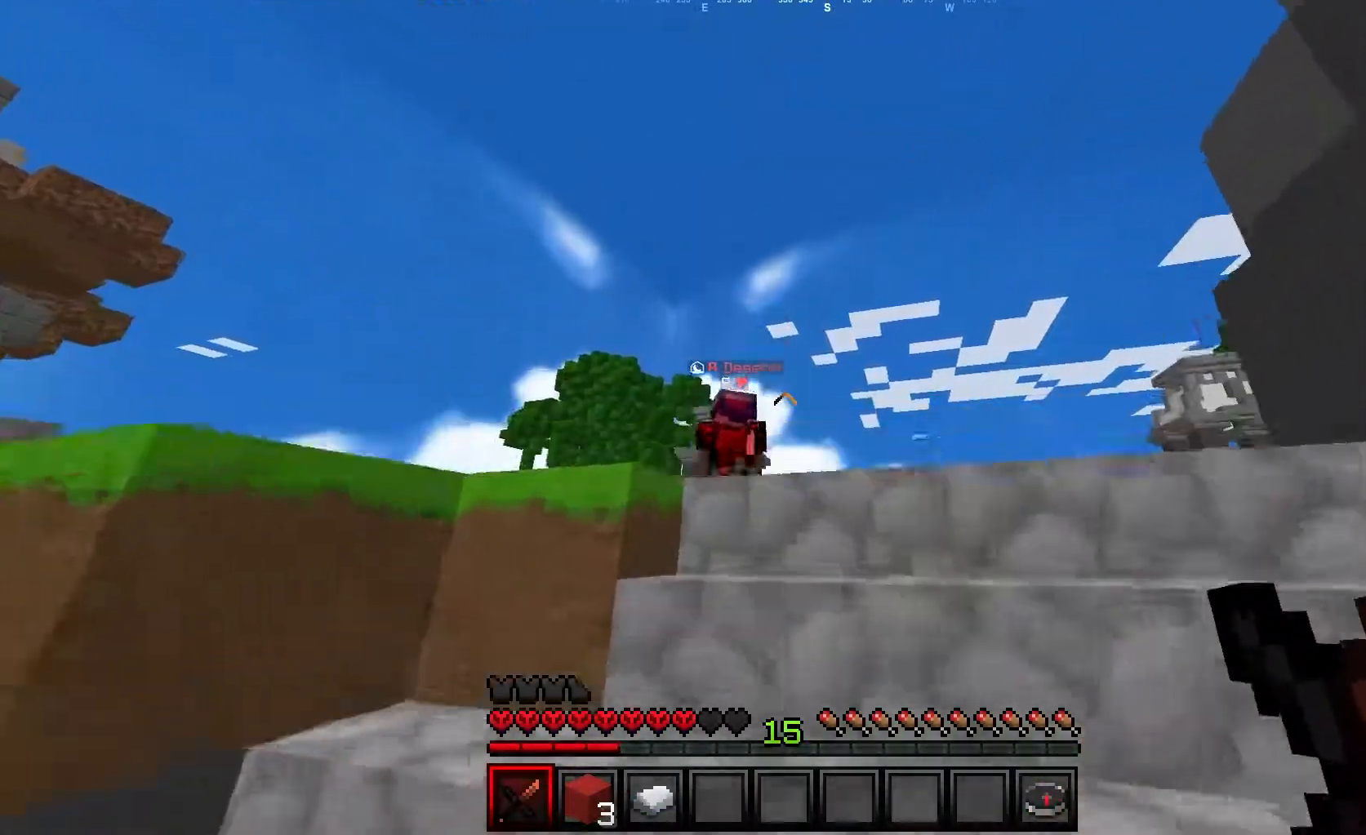
{"keys": ["a", "w"], "mouse": [], "events": [[450, "a", "down"]]}
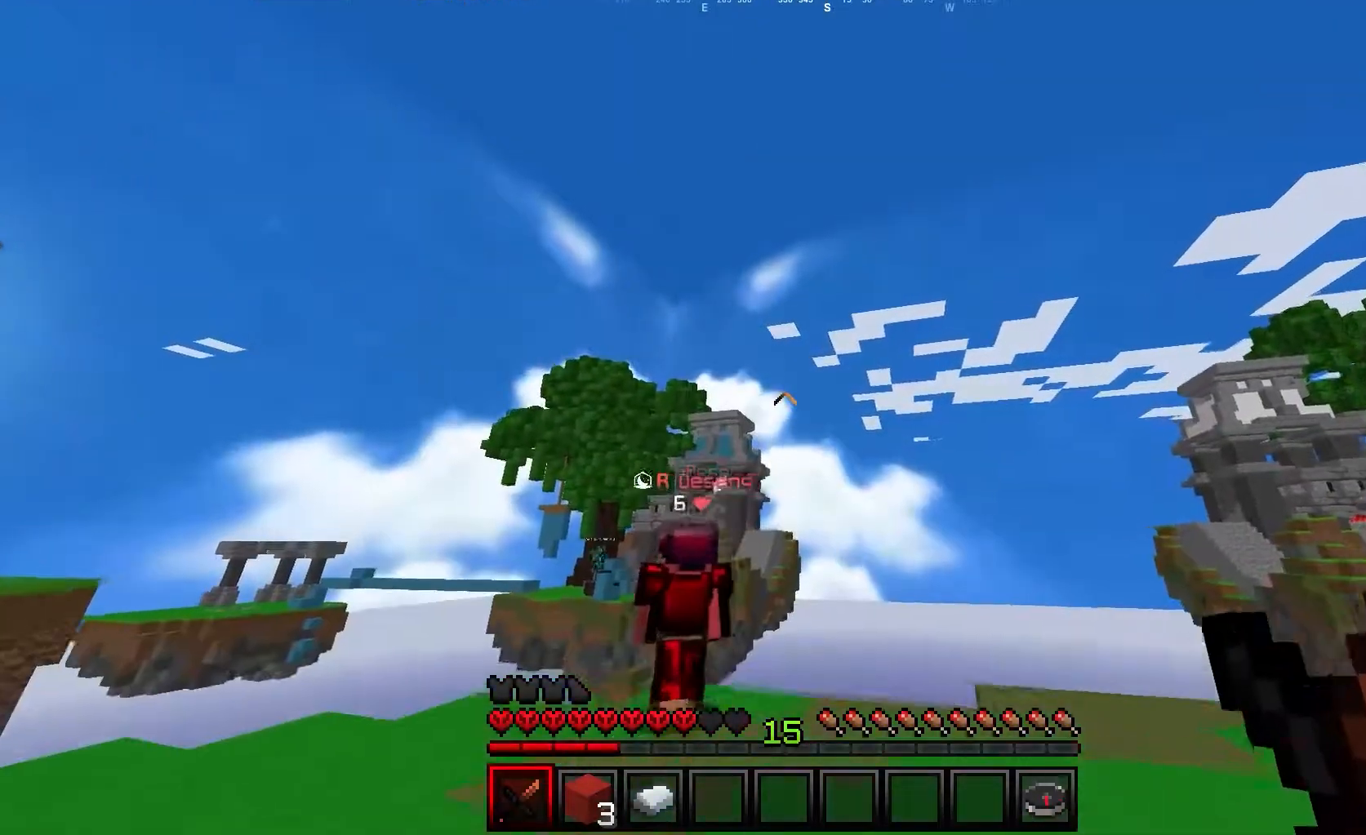
{"keys": ["a", "w"], "mouse": [], "events": []}
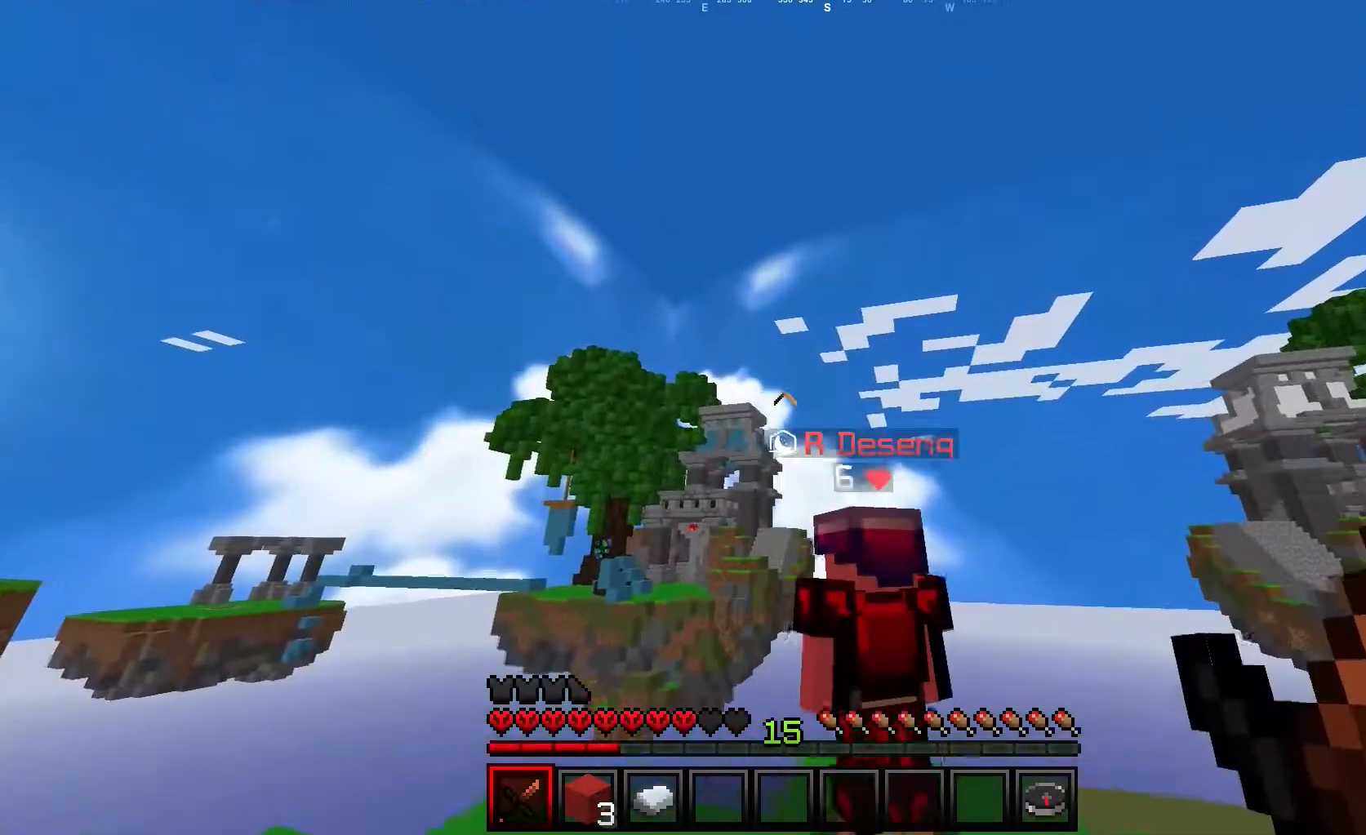
{"keys": [], "mouse": [], "events": [[67, "w", "up"], [200, "a", "up"]]}
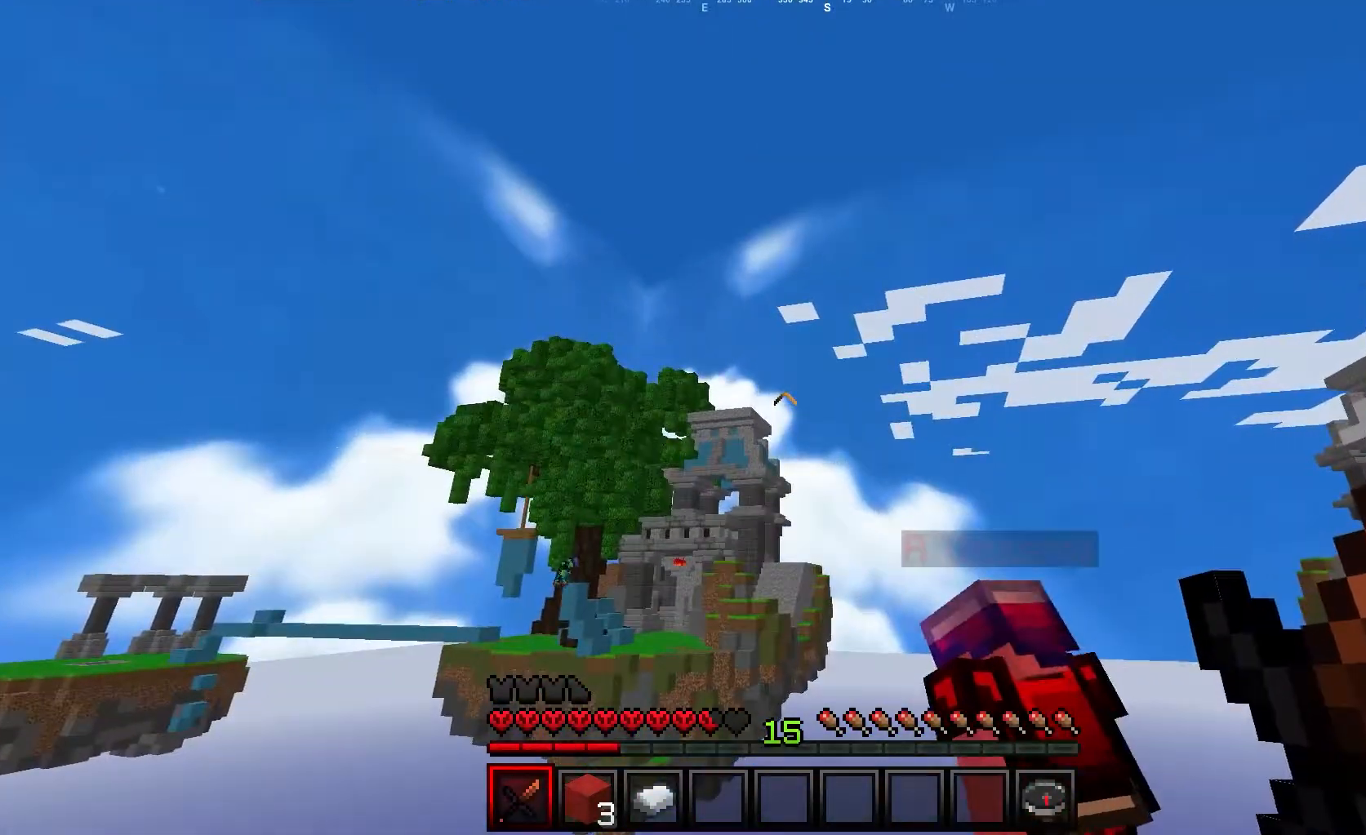
{"keys": [], "mouse": [], "events": []}
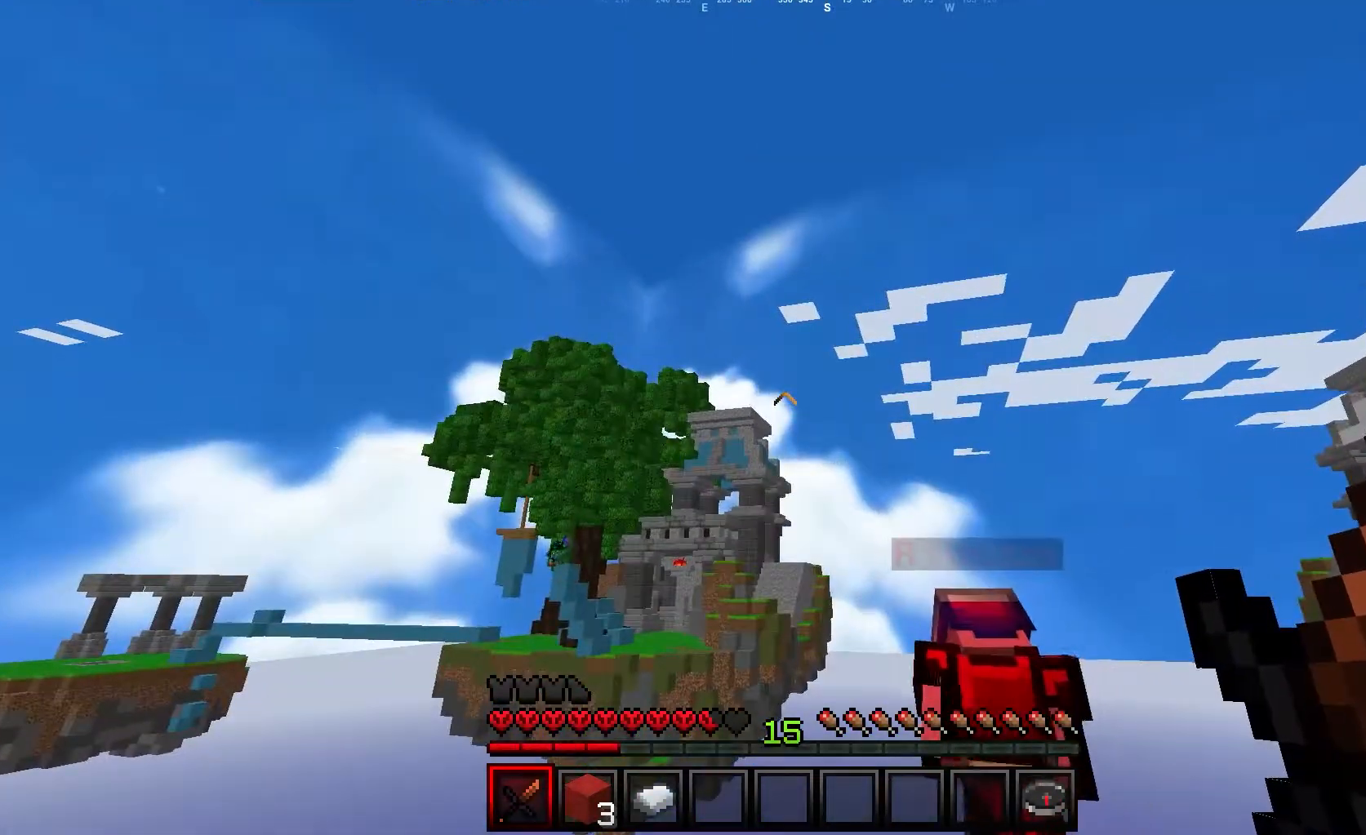
{"keys": ["s"], "mouse": [], "events": [[117, "a", "down"], [300, "s", "down"], [333, "a", "up"]]}
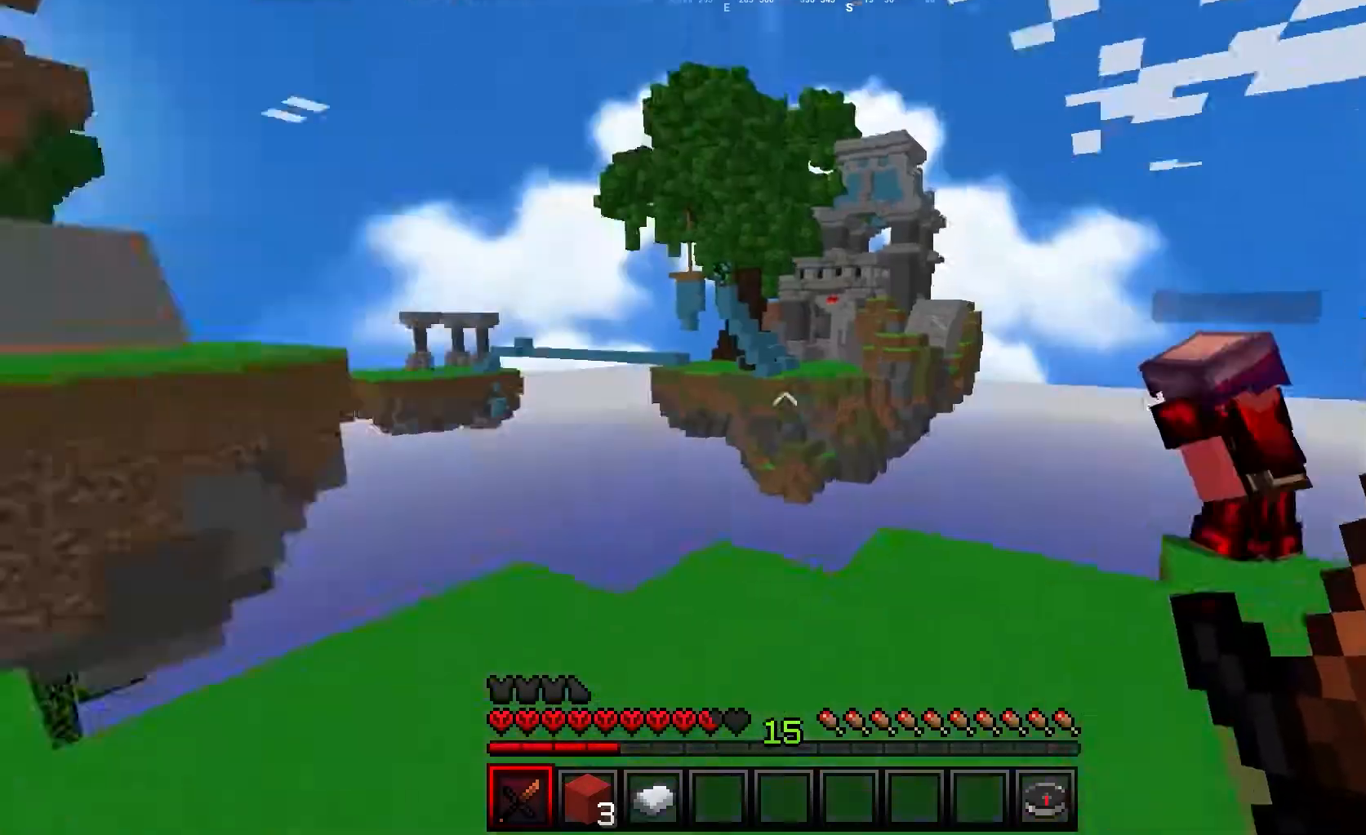
{"keys": ["a"], "mouse": [], "events": [[217, "s", "up"], [267, "d", "down"], [467, "a", "down"], [467, "d", "up"]]}
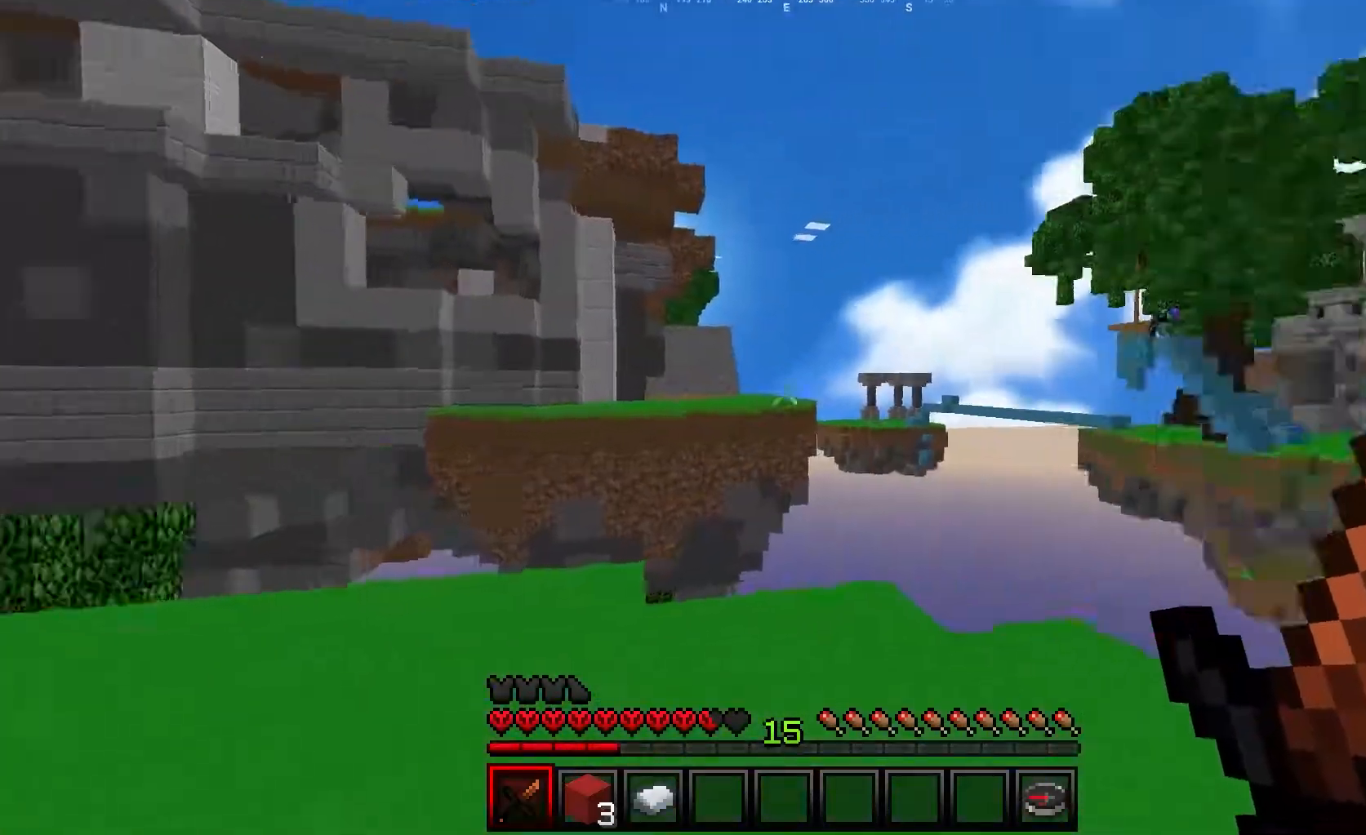
{"keys": ["a"], "mouse": [], "events": []}
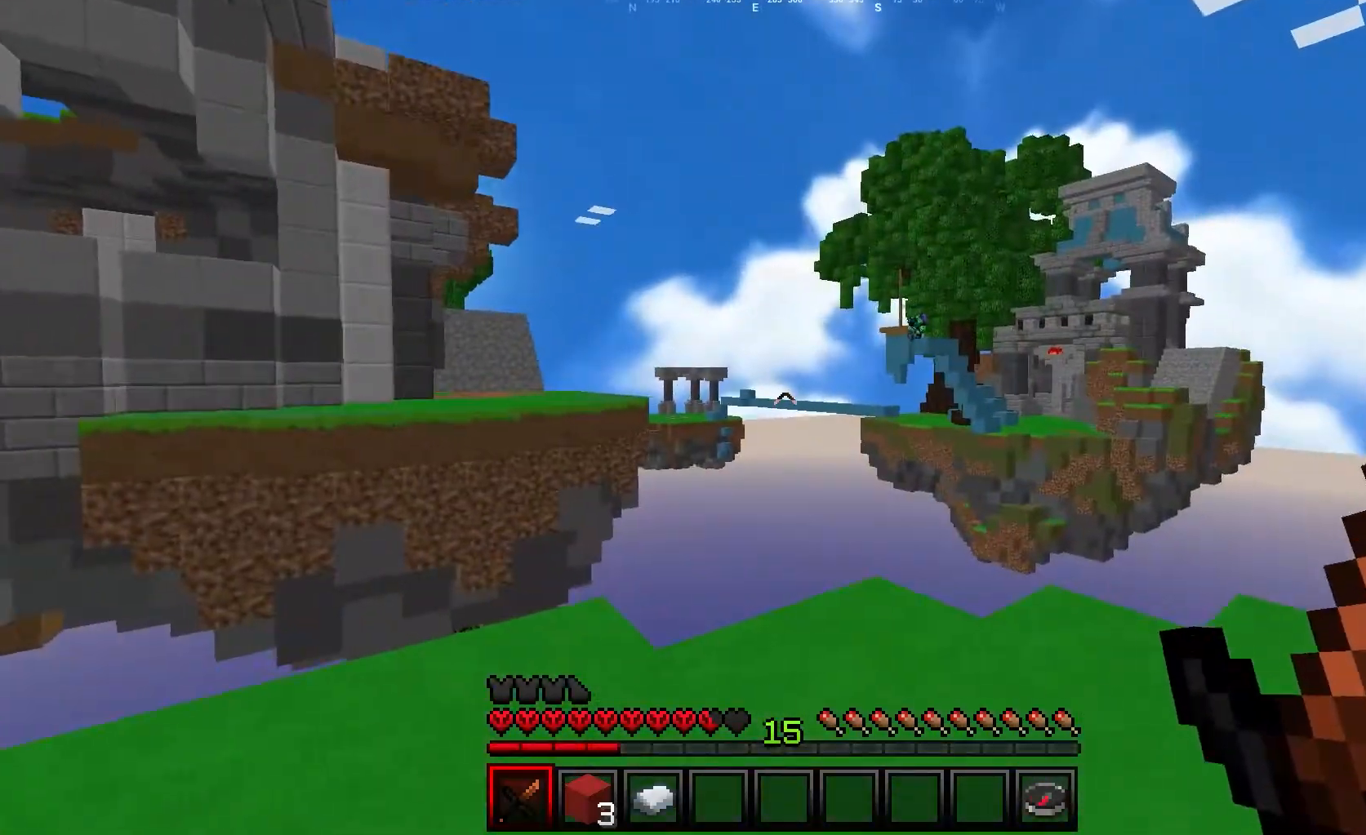
{"keys": ["d"], "mouse": [], "events": [[300, "d", "down"], [333, "a", "up"]]}
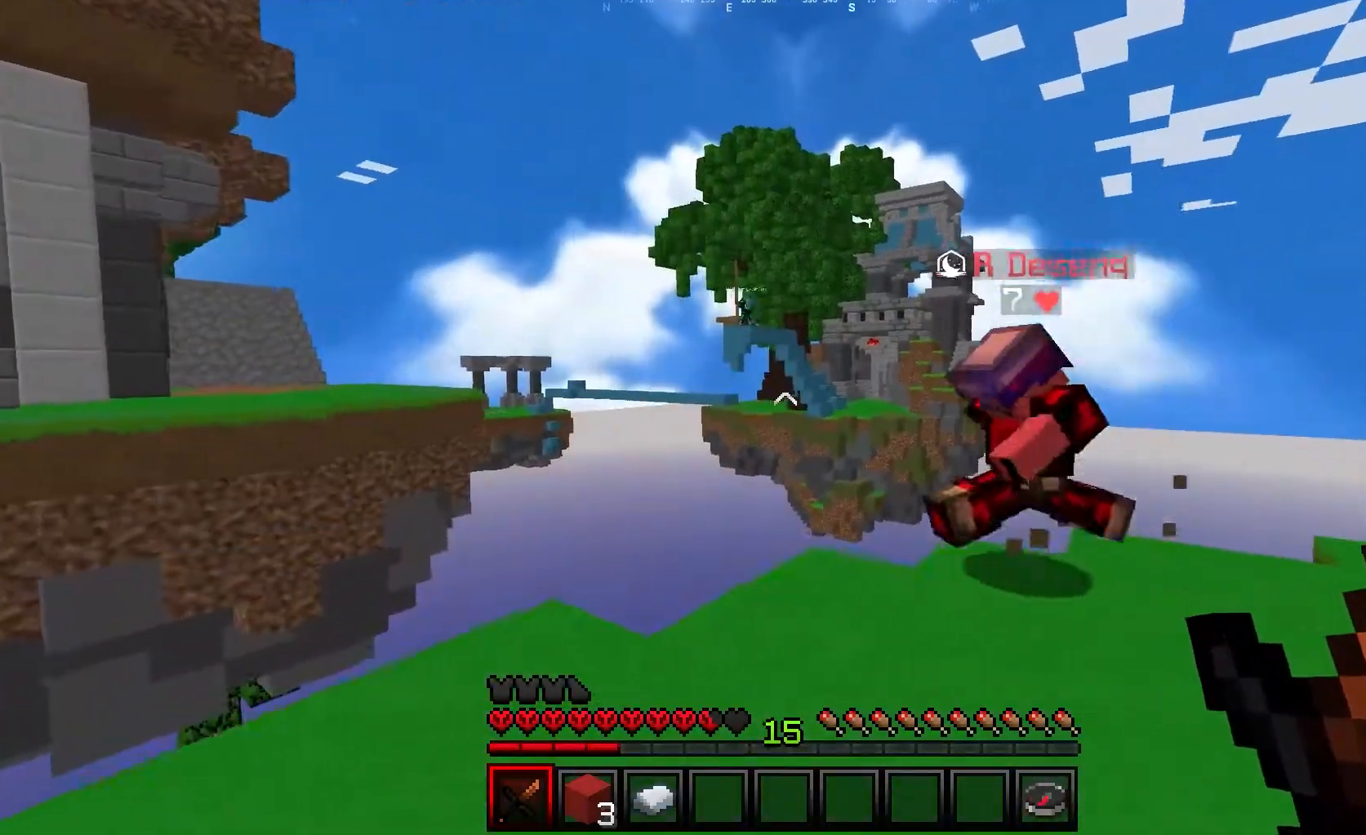
{"keys": [], "mouse": [], "events": [[217, "d", "up"]]}
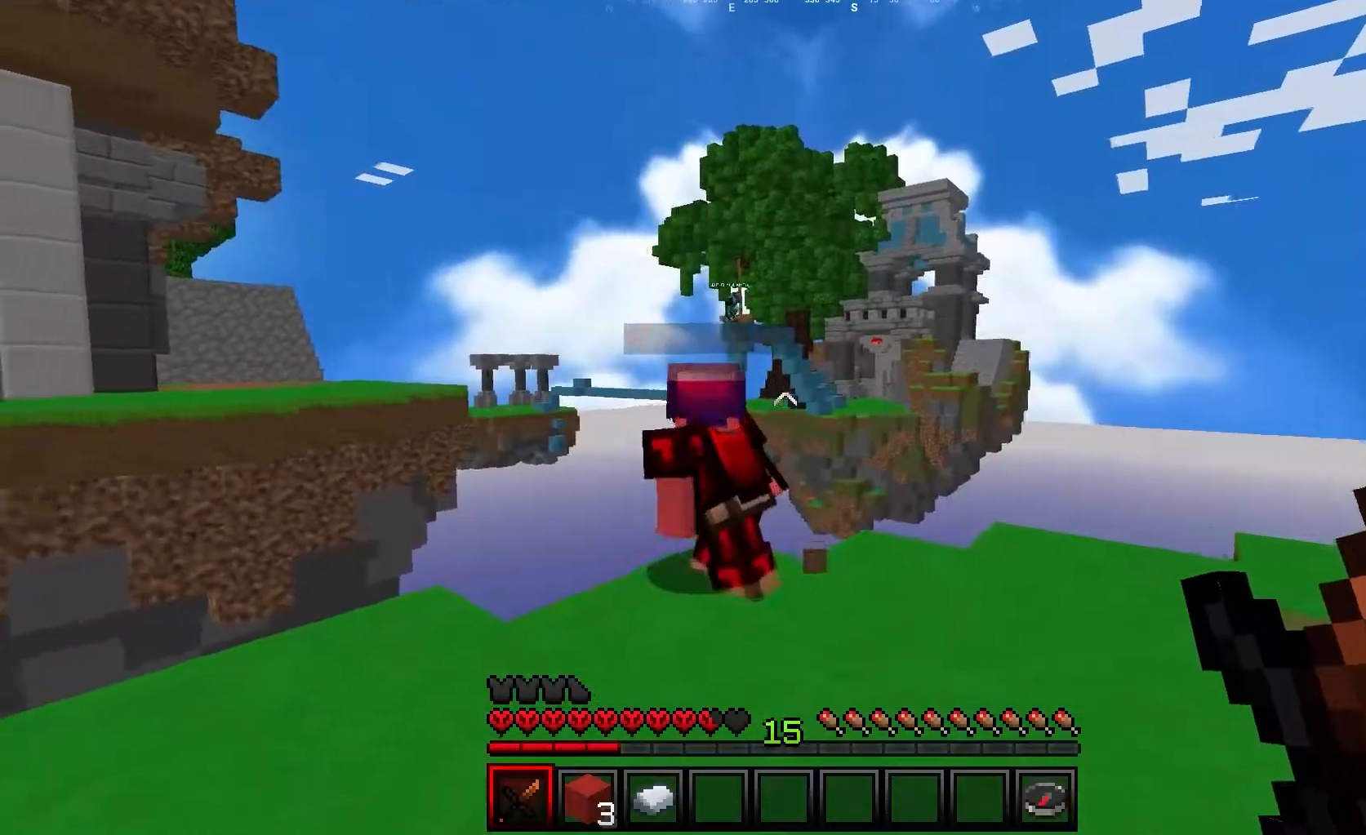
{"keys": [], "mouse": [], "events": []}
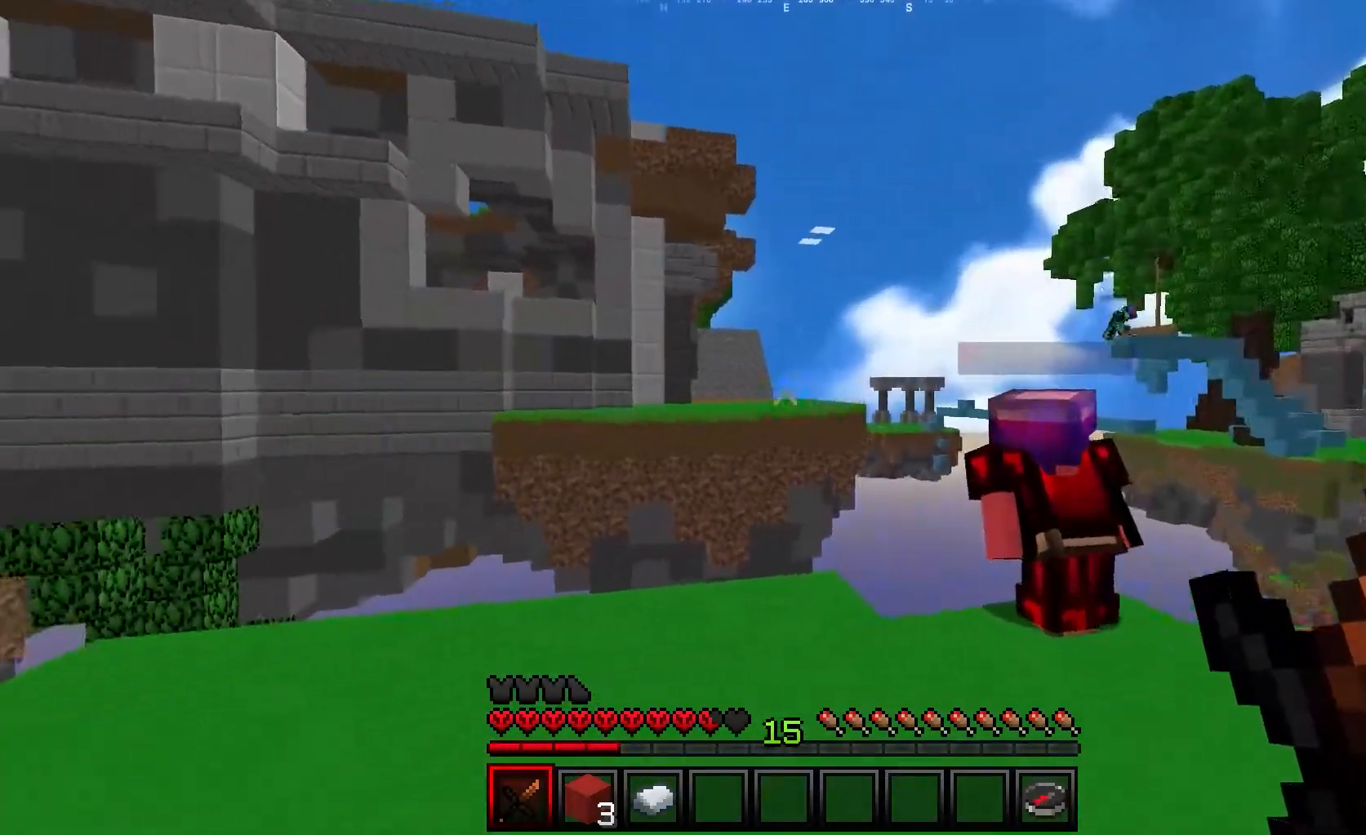
{"keys": ["w"], "mouse": [], "events": [[67, "a", "down"], [250, "w", "down"], [317, "a", "up"]]}
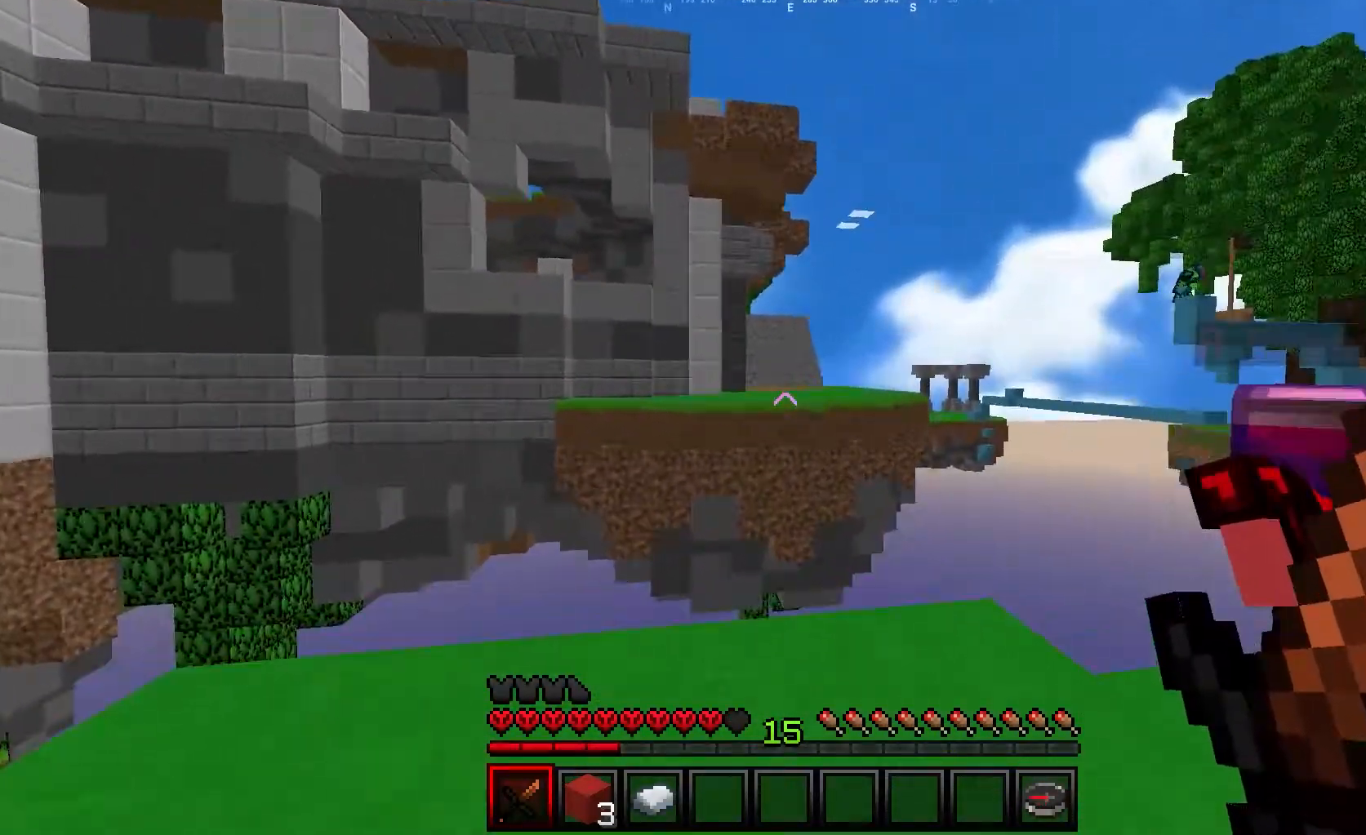
{"keys": [], "mouse": [], "events": [[317, "w", "up"]]}
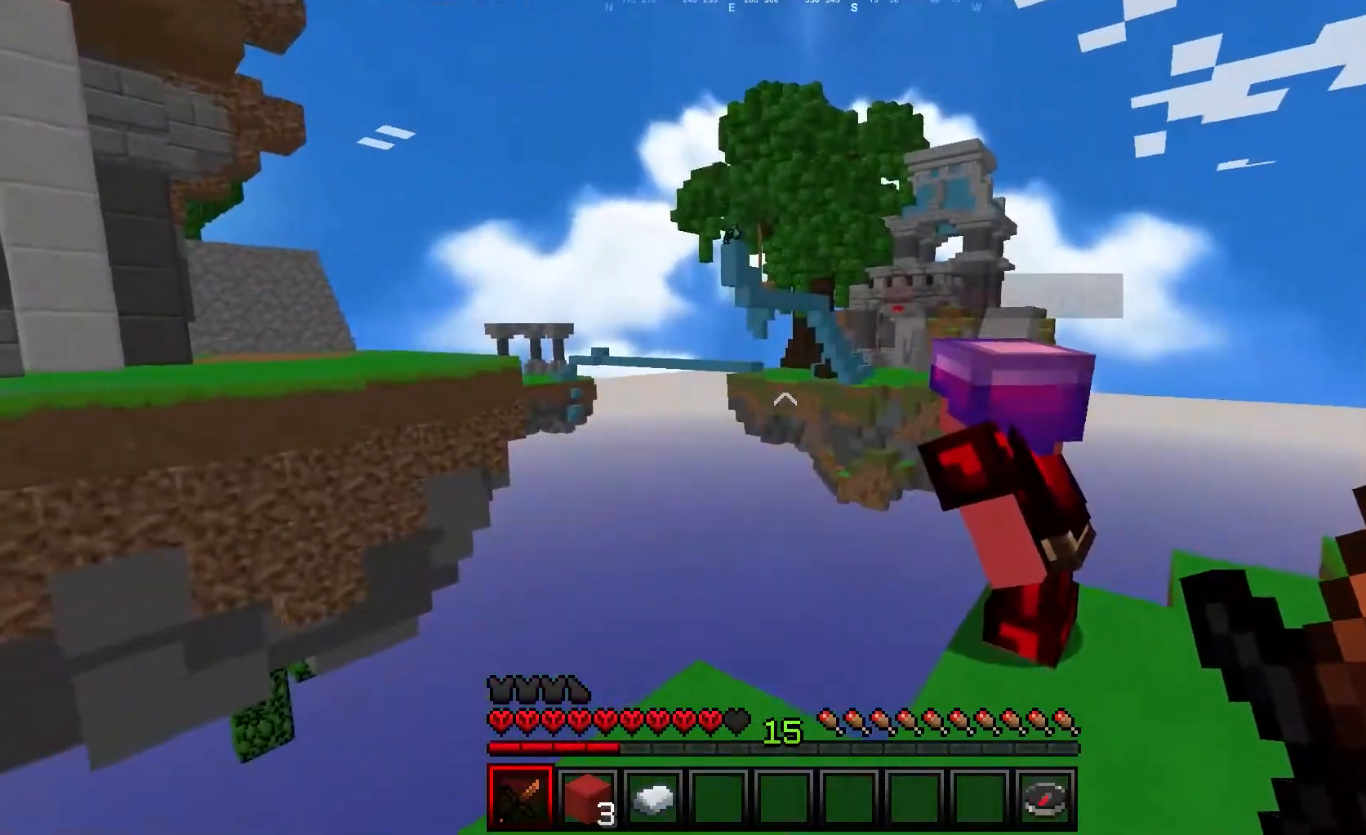
{"keys": [], "mouse": [], "events": []}
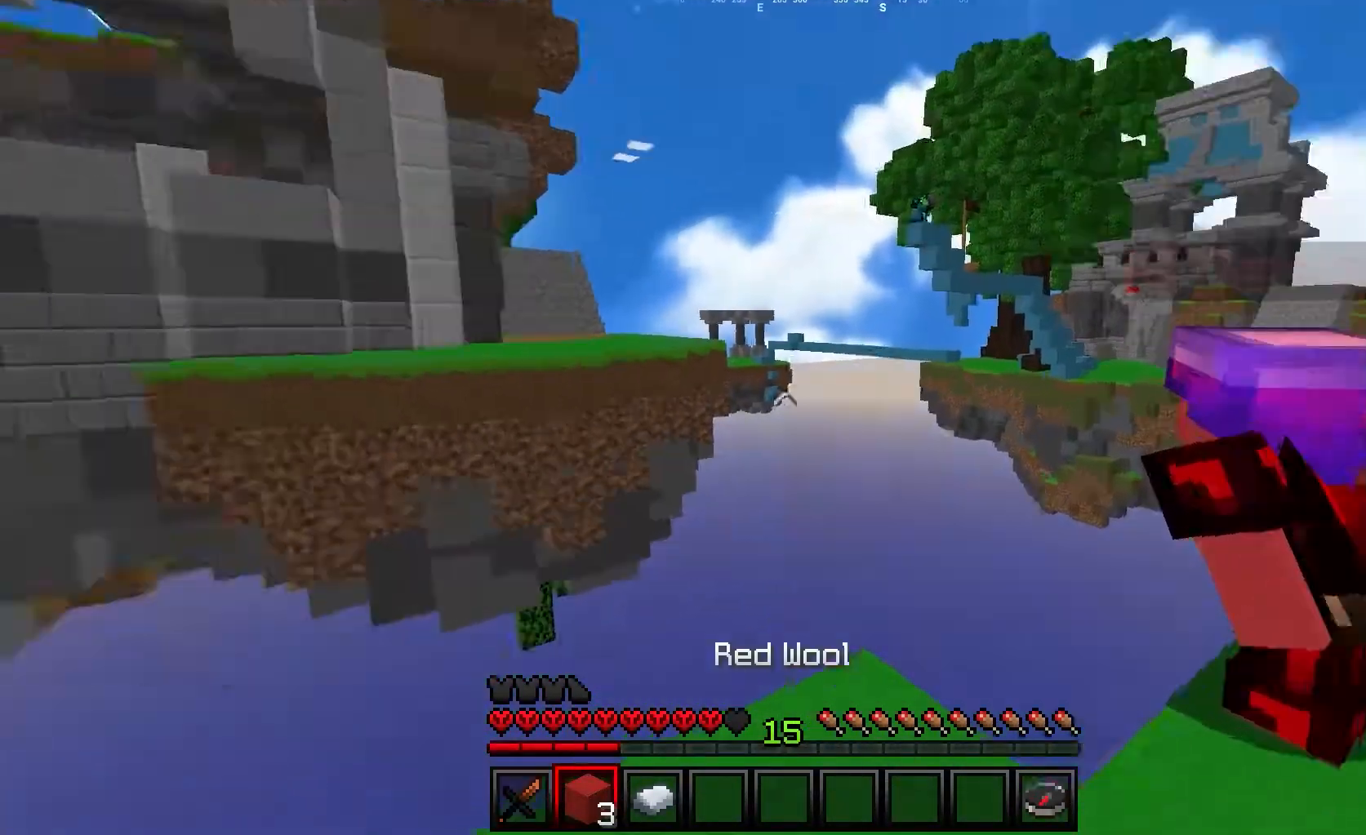
{"keys": [], "mouse": [], "events": []}
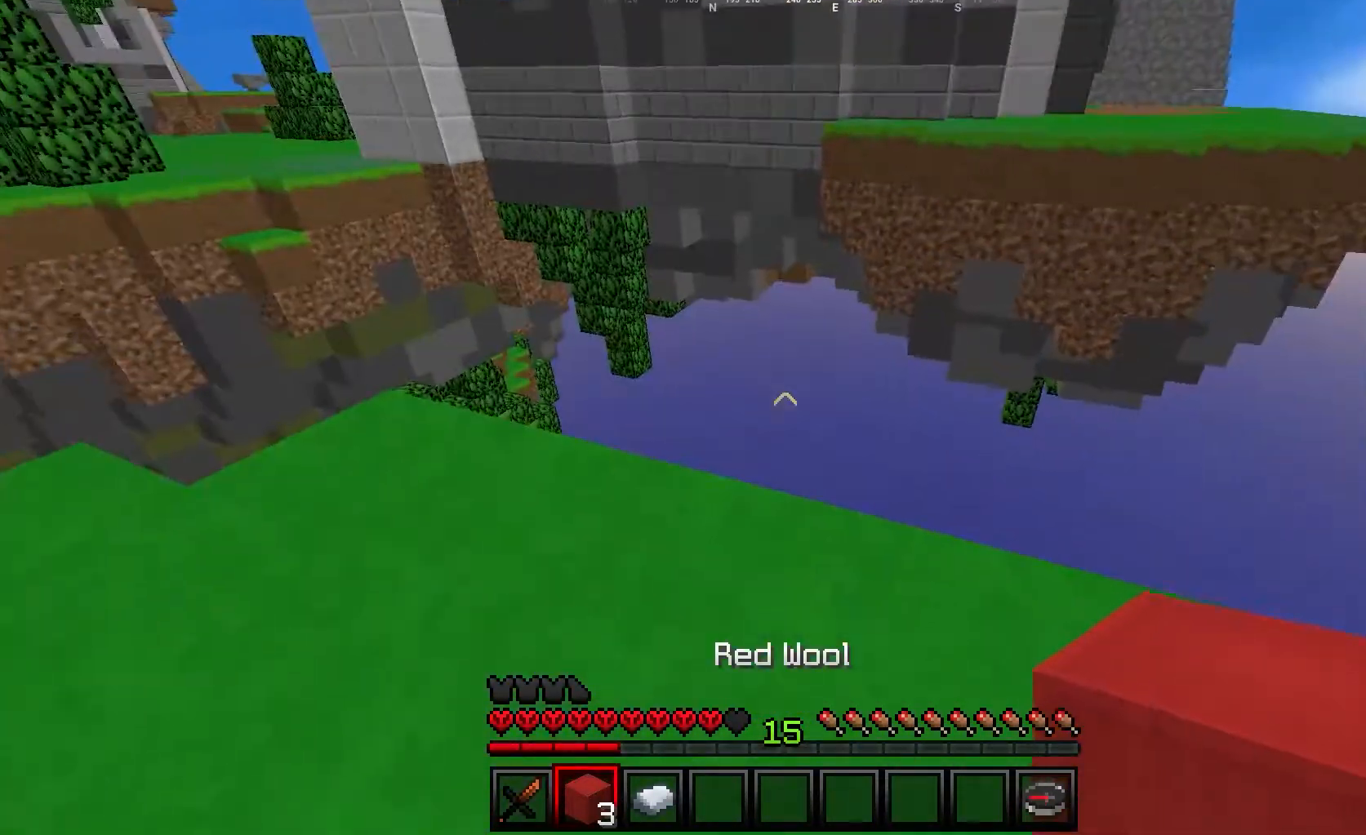
{"keys": ["w"], "mouse": [], "events": [[167, "w", "down"]]}
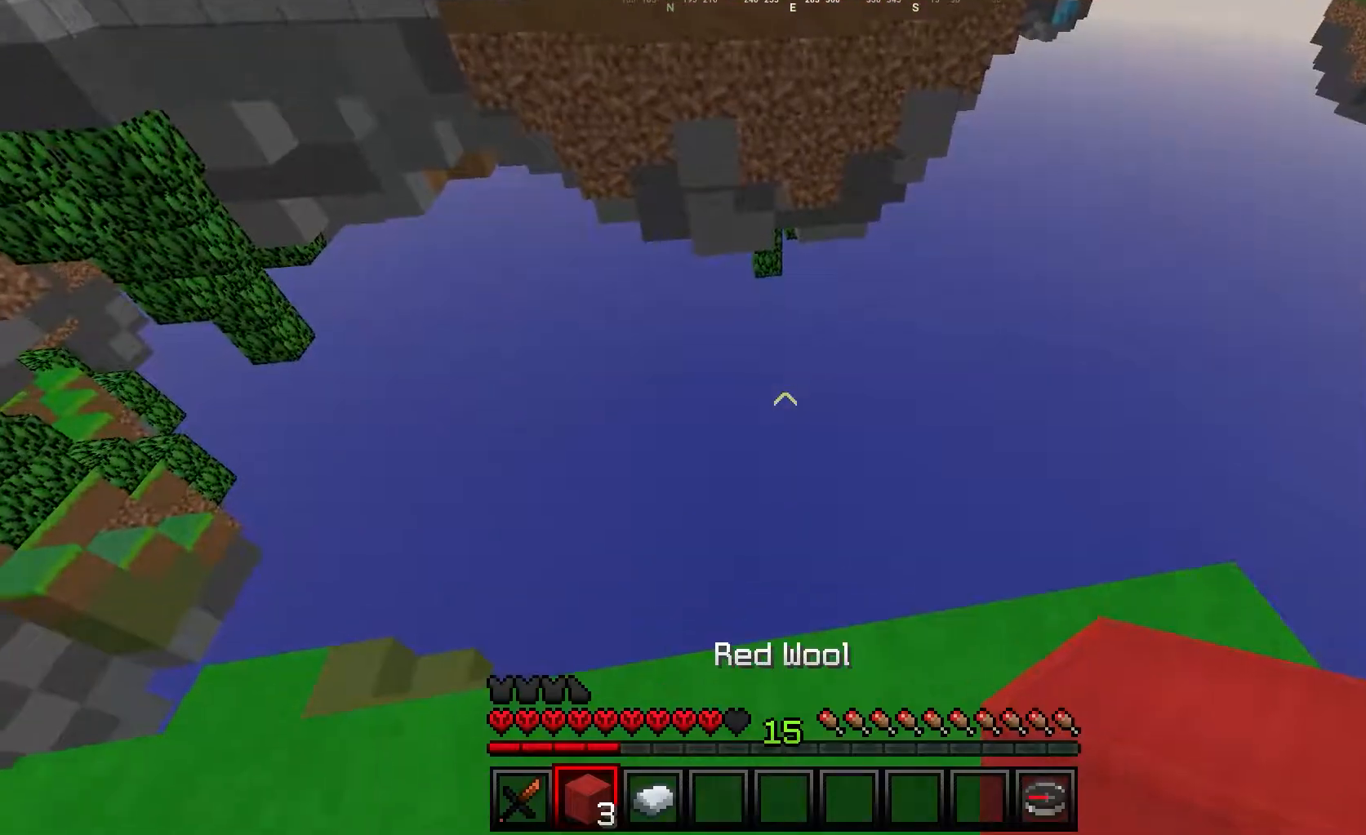
{"keys": ["d", "s"], "mouse": [], "events": [[50, "d", "down"], [217, "w", "up"], [483, "s", "down"]]}
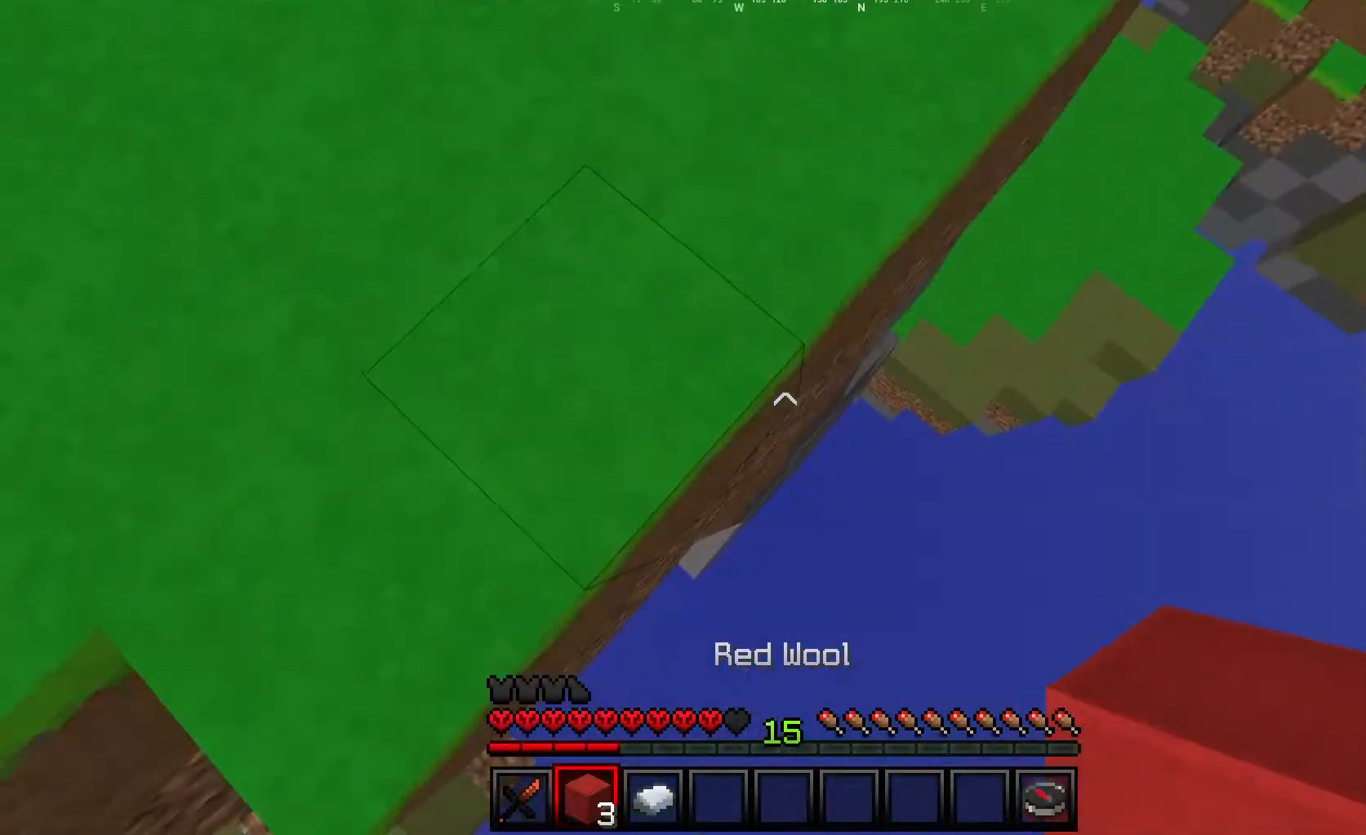
{"keys": [], "mouse": [], "events": [[350, "d", "up"], [467, "s", "up"]]}
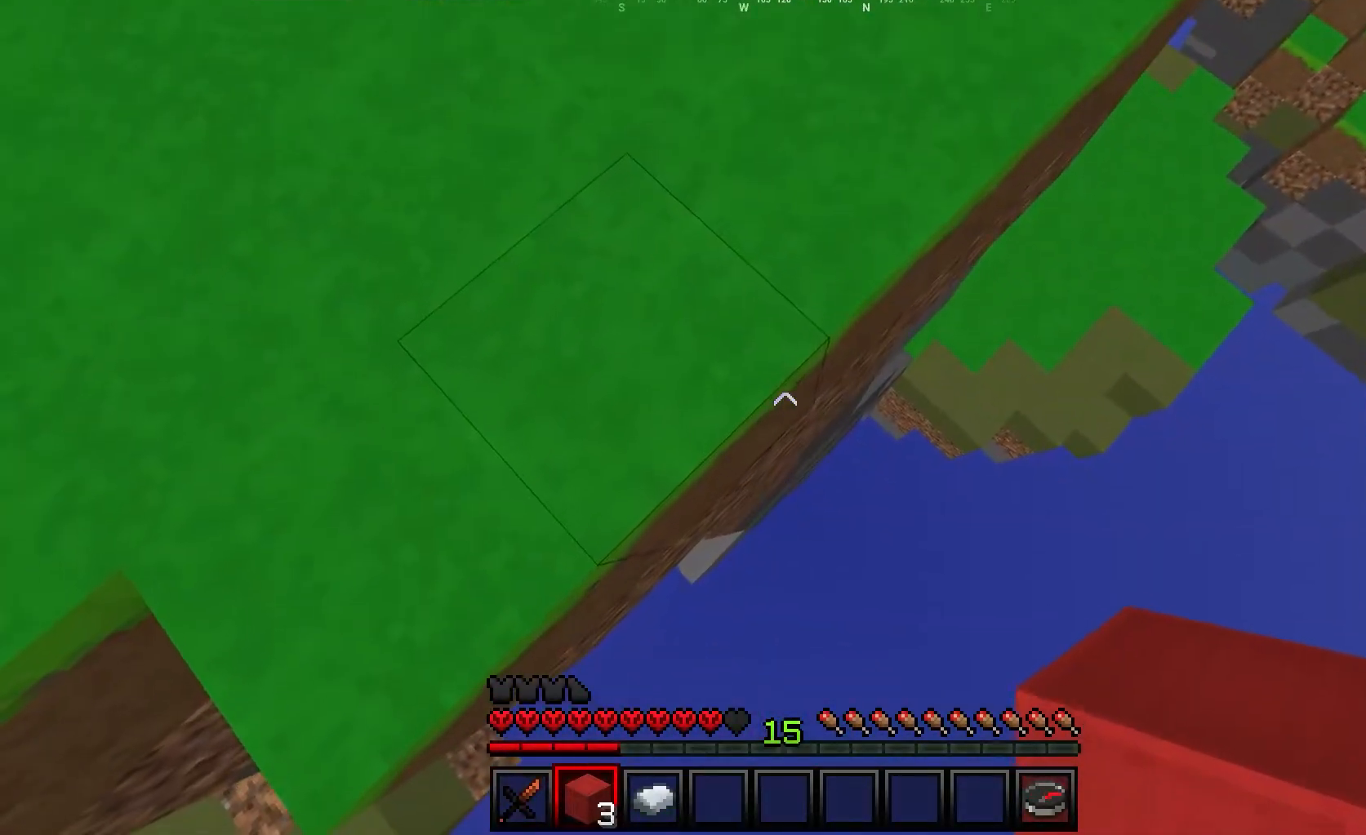
{"keys": ["d", "s"], "mouse": ["right"], "events": [[150, "d", "down"], [150, "s", "down"], [183, "mouse_right", "down"], [300, "mouse_right", "up"], [333, "mouse_right", "down"]]}
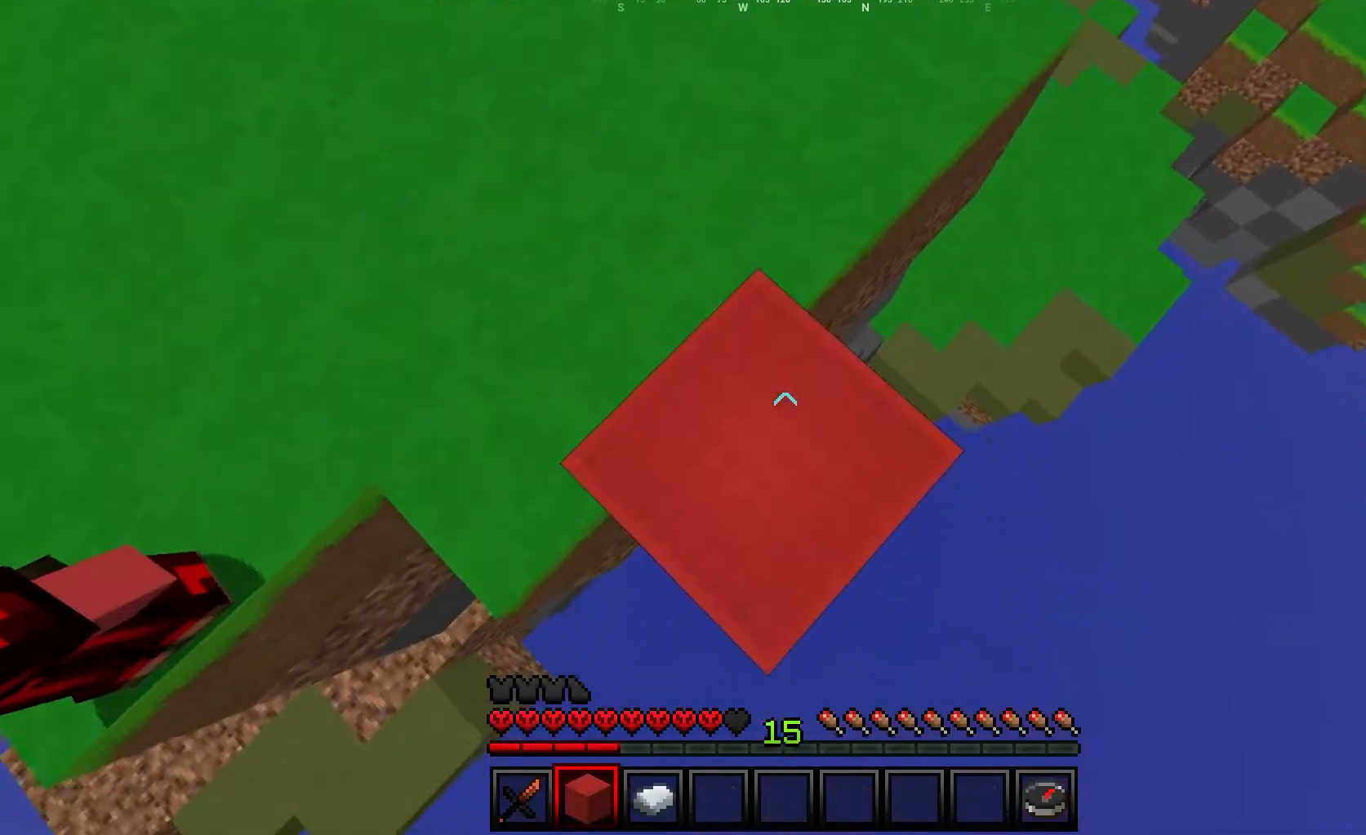
{"keys": ["d", "s"], "mouse": [], "events": [[83, "mouse_right", "up"], [183, "d", "up"], [400, "d", "down"]]}
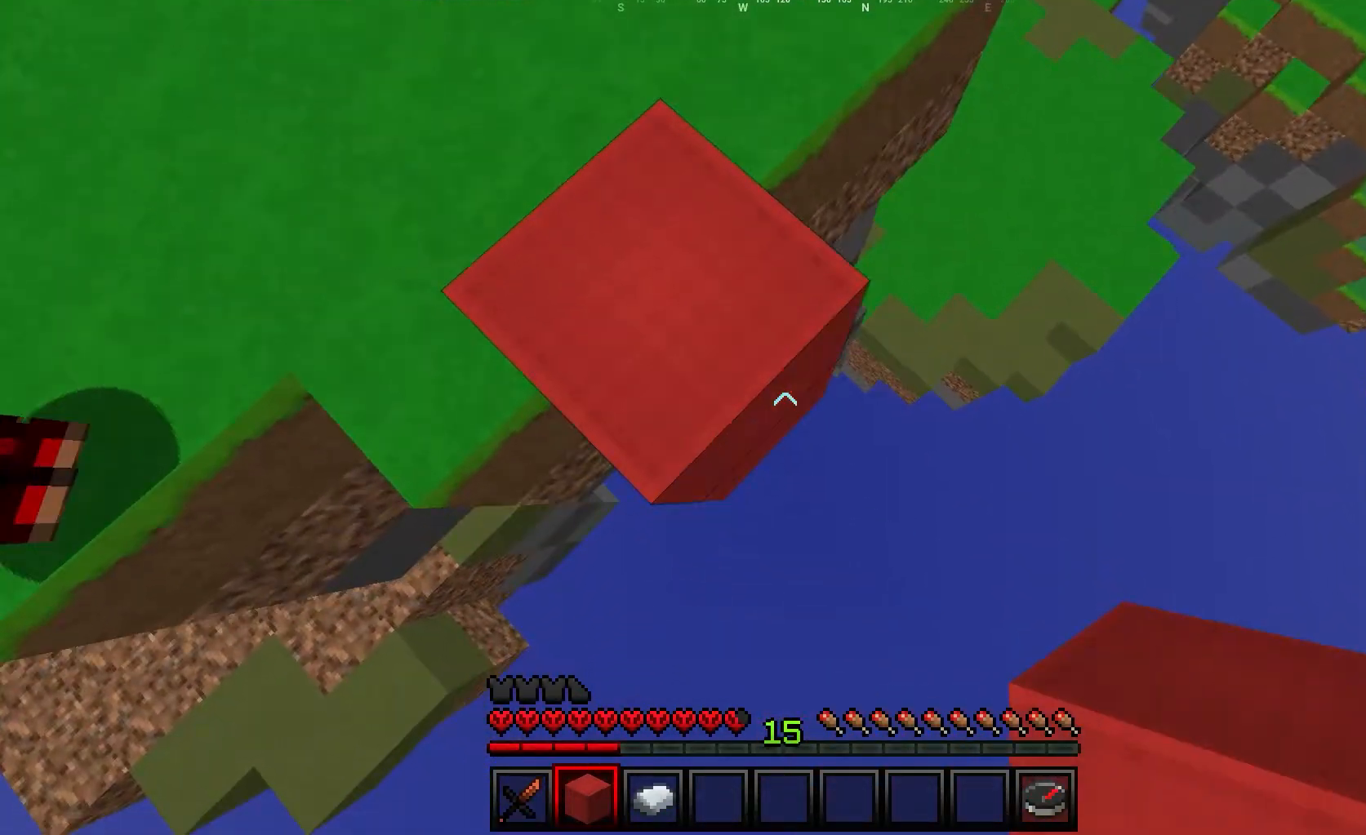
{"keys": [], "mouse": [], "events": [[300, "mouse_right", "down"], [400, "mouse_right", "up"], [450, "d", "up"], [483, "s", "up"]]}
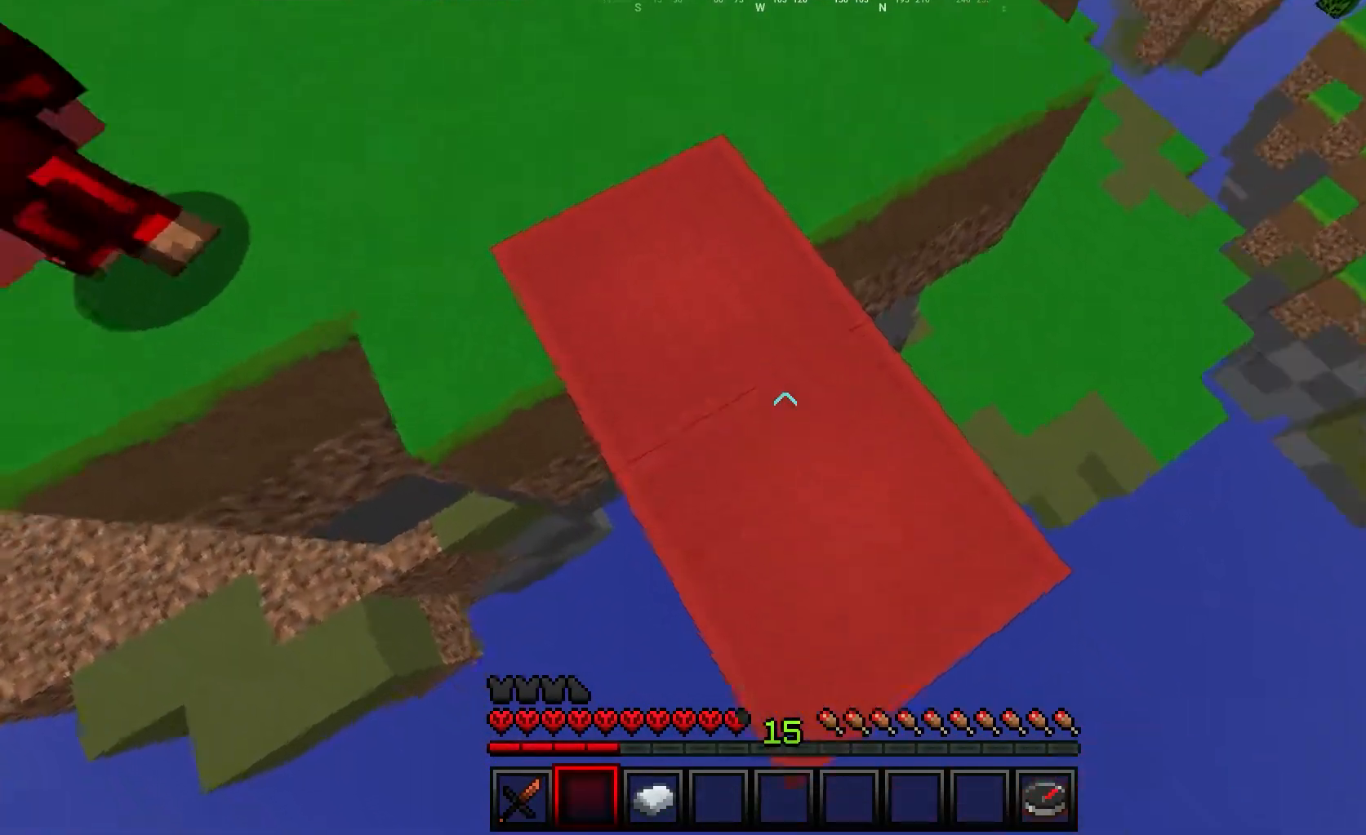
{"keys": ["w"], "mouse": [], "events": [[33, "a", "down"], [100, "w", "down"], [167, "a", "up"]]}
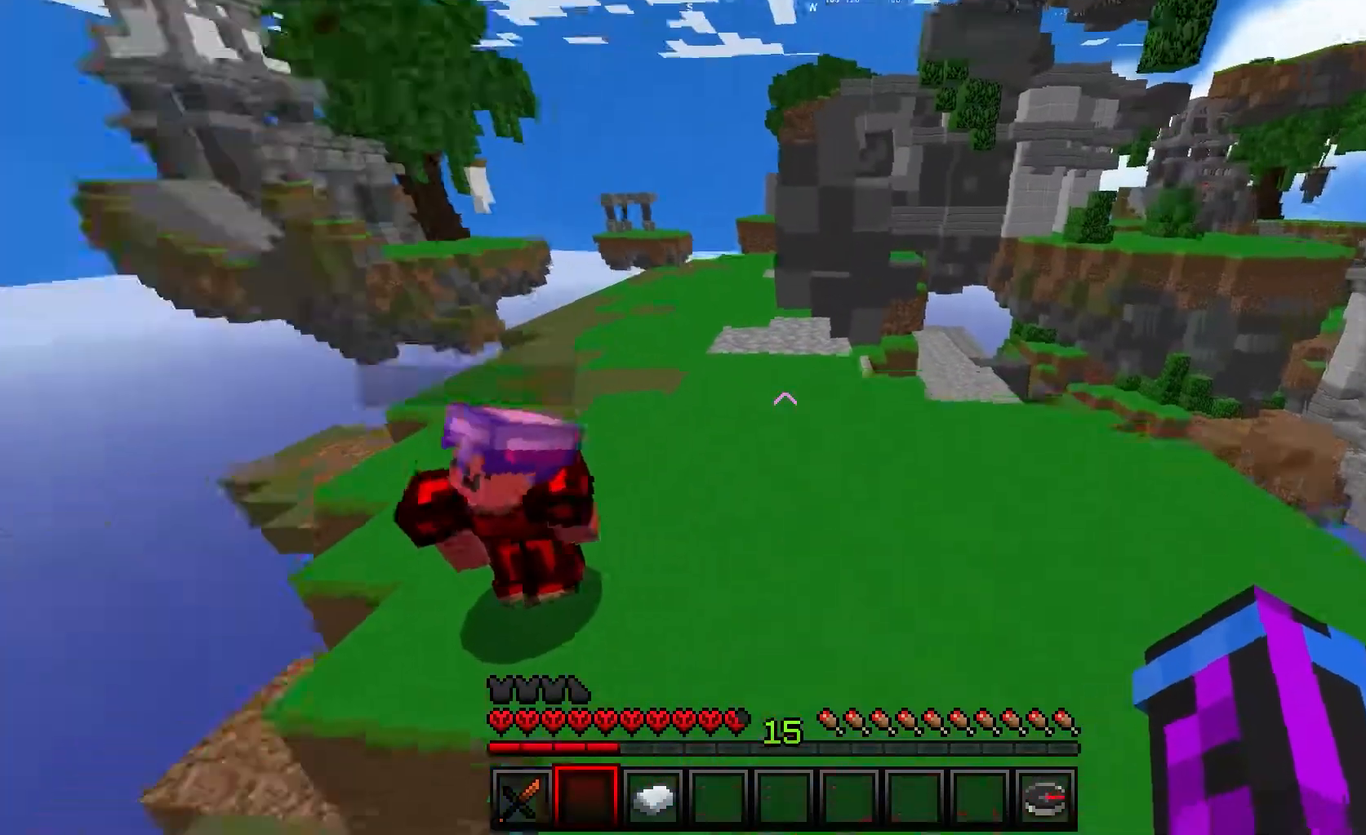
{"keys": ["d", "s"], "mouse": [], "events": [[67, "d", "down"], [200, "w", "up"], [417, "s", "down"]]}